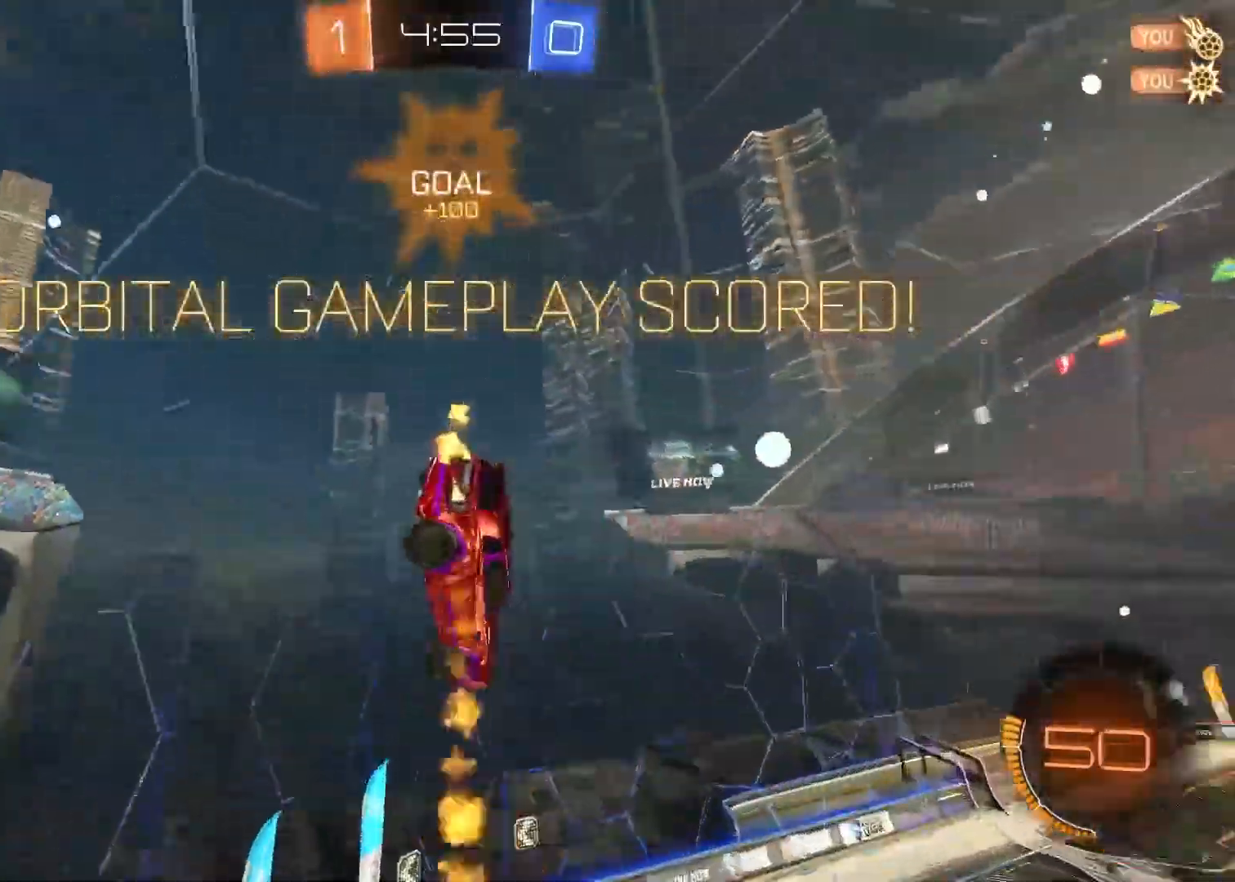
Gameplay with a controller (PlayStation layout); each line is a JSON object with the inputs held at the frame after it. "events" lists button and stick changes between this image and that frame as [ms after this image, input, new state], when the widget could be followed in between.
{"buttons": ["R1"], "left_stick": "center", "right_stick": "center", "events": [[217, "CROSS", "up"], [250, "left_stick", "down"], [367, "left_stick", "center"]]}
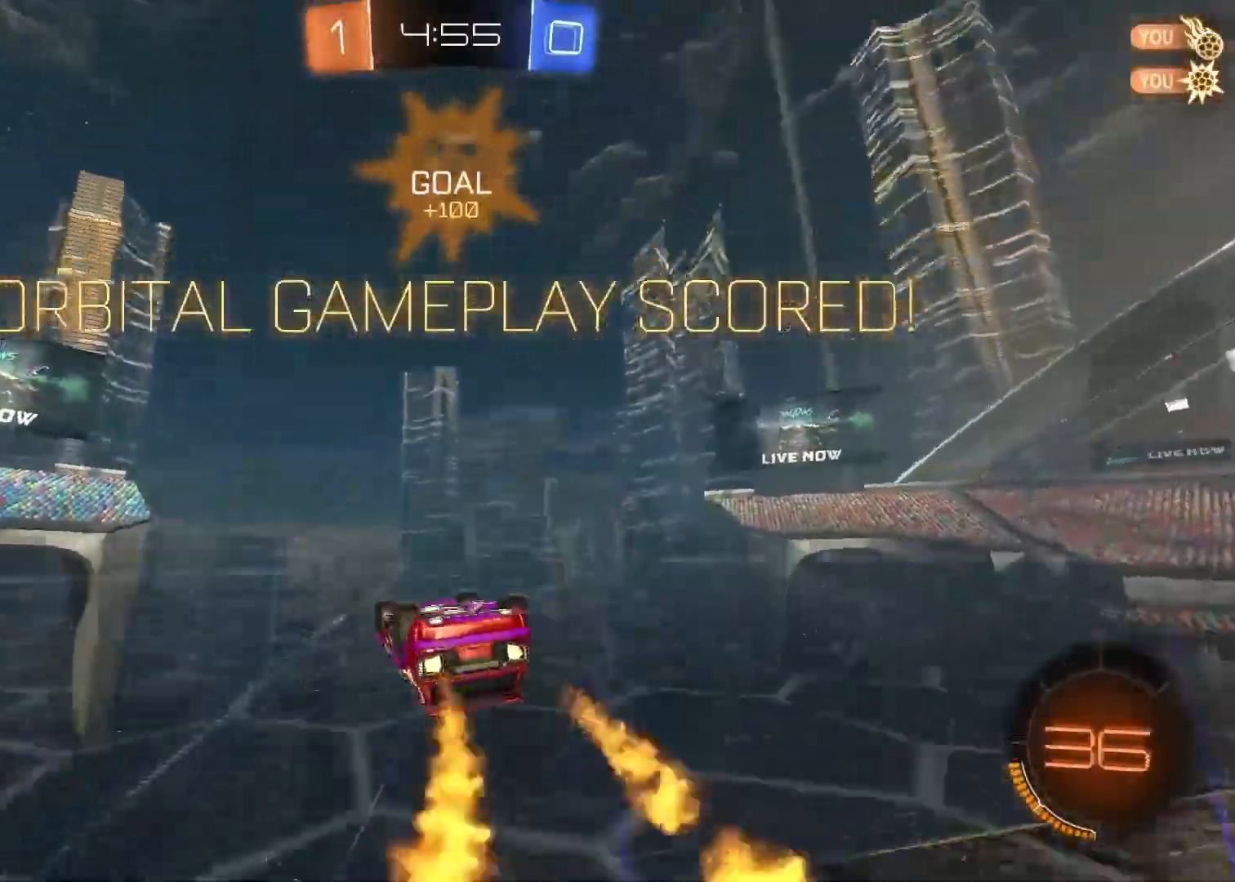
{"buttons": ["R1"], "left_stick": "up-right", "right_stick": "center", "events": [[217, "left_stick", "right"], [283, "left_stick", "up-right"]]}
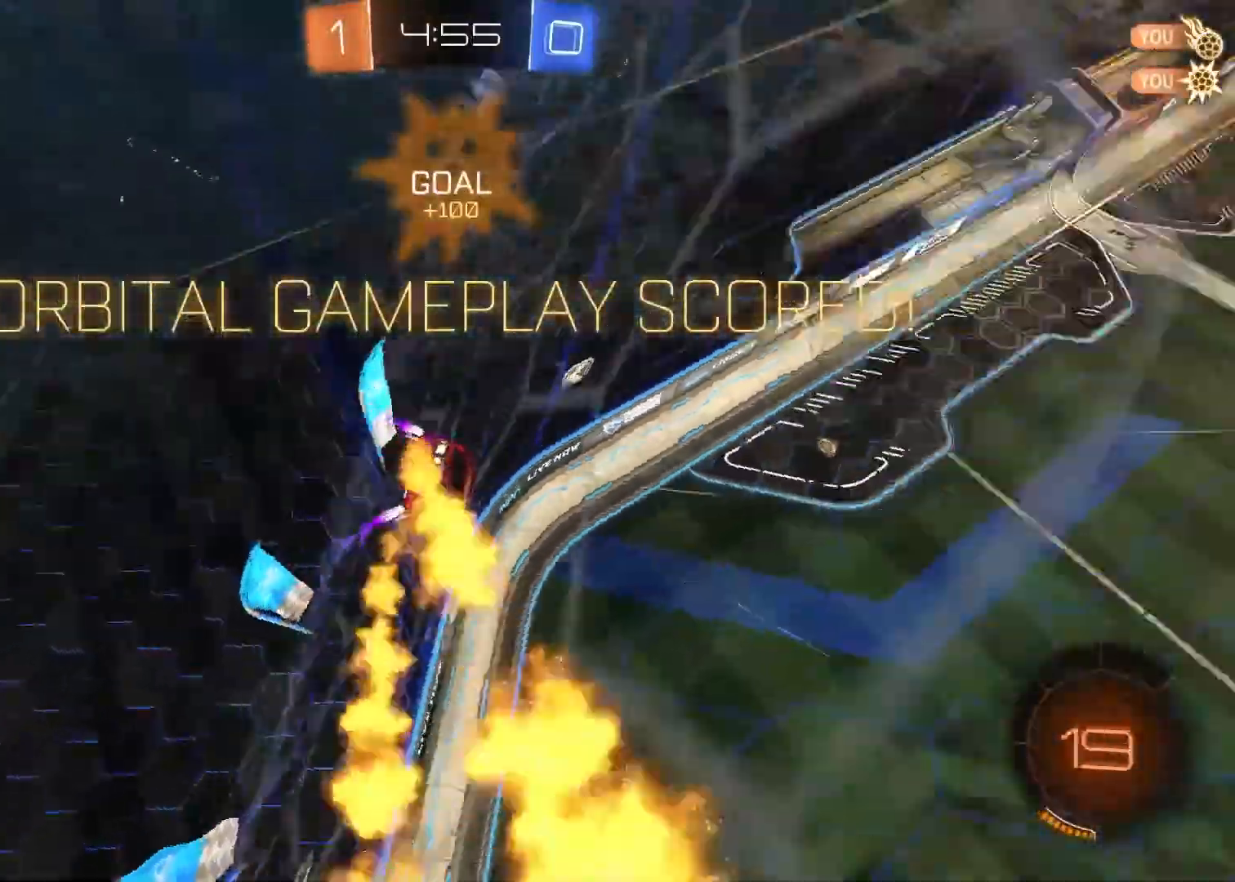
{"buttons": [], "left_stick": "center", "right_stick": "center", "events": [[67, "left_stick", "center"], [367, "R1", "up"]]}
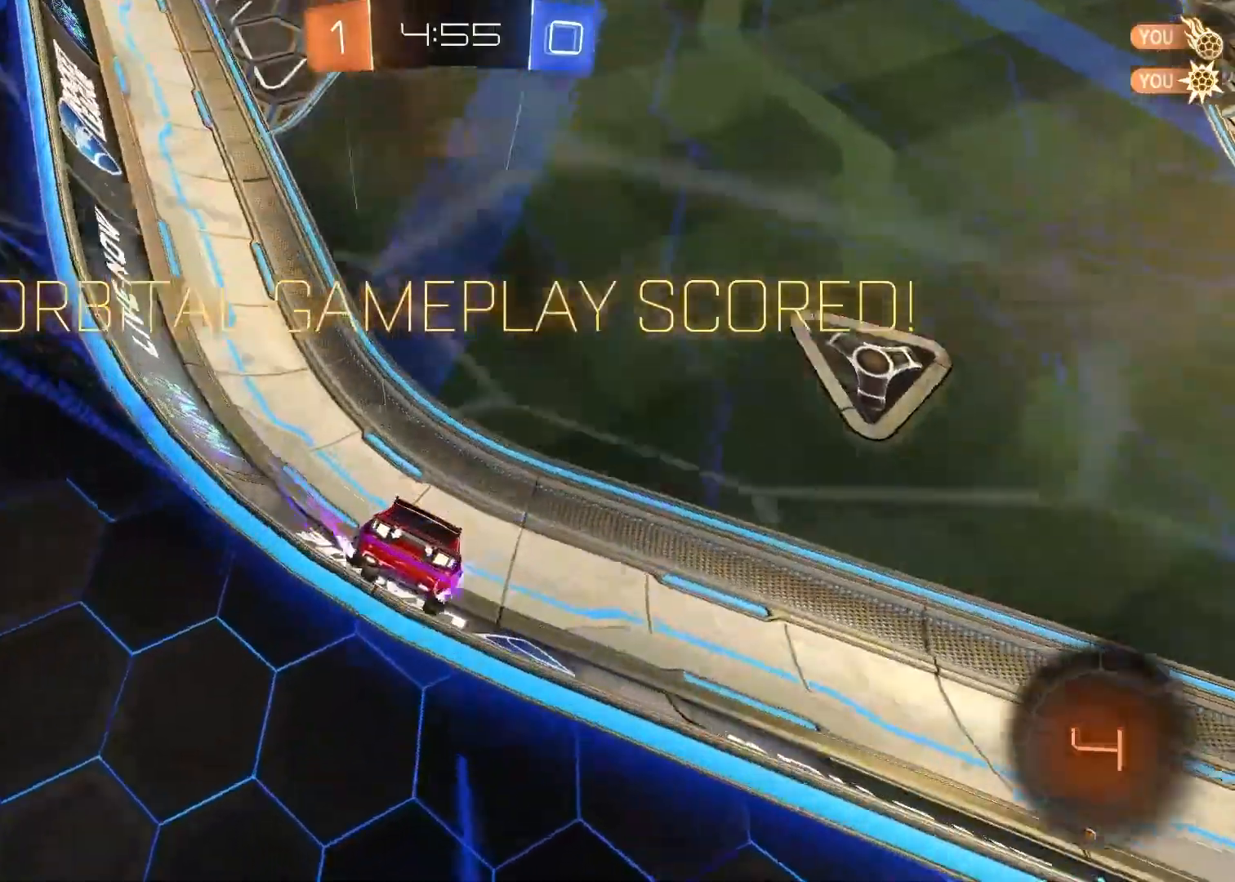
{"buttons": [], "left_stick": "center", "right_stick": "center", "events": []}
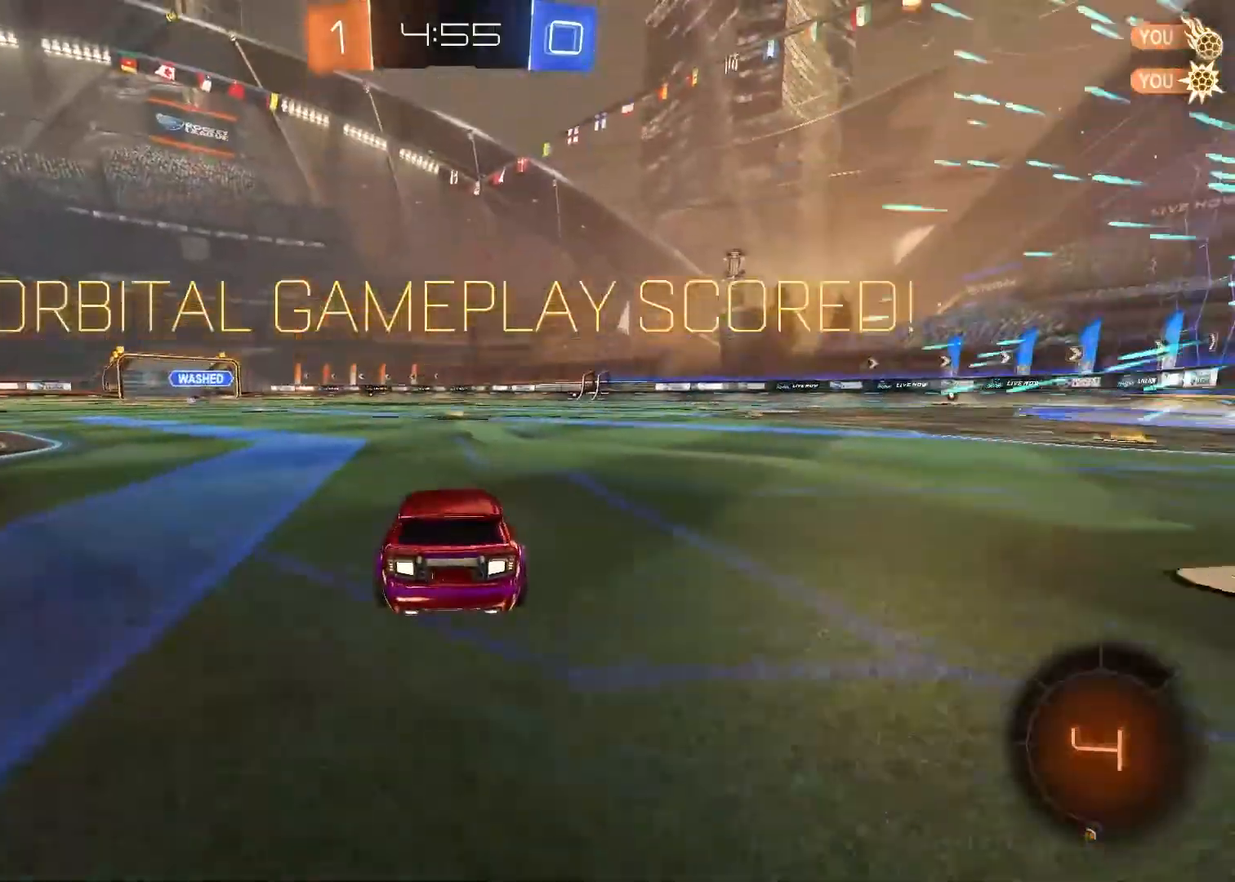
{"buttons": [], "left_stick": "center", "right_stick": "center", "events": []}
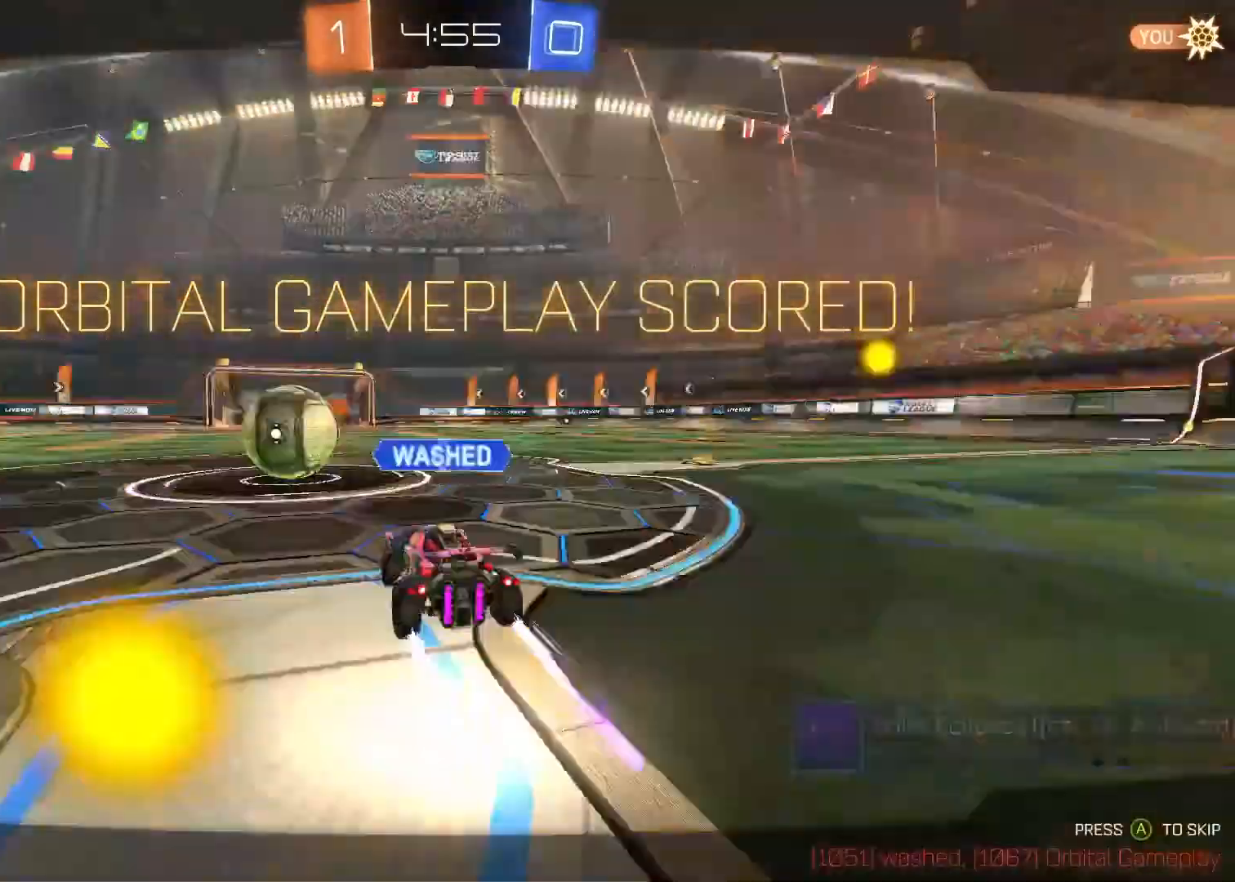
{"buttons": [], "left_stick": "center", "right_stick": "center", "events": [[350, "CIRCLE", "down"], [483, "CIRCLE", "up"]]}
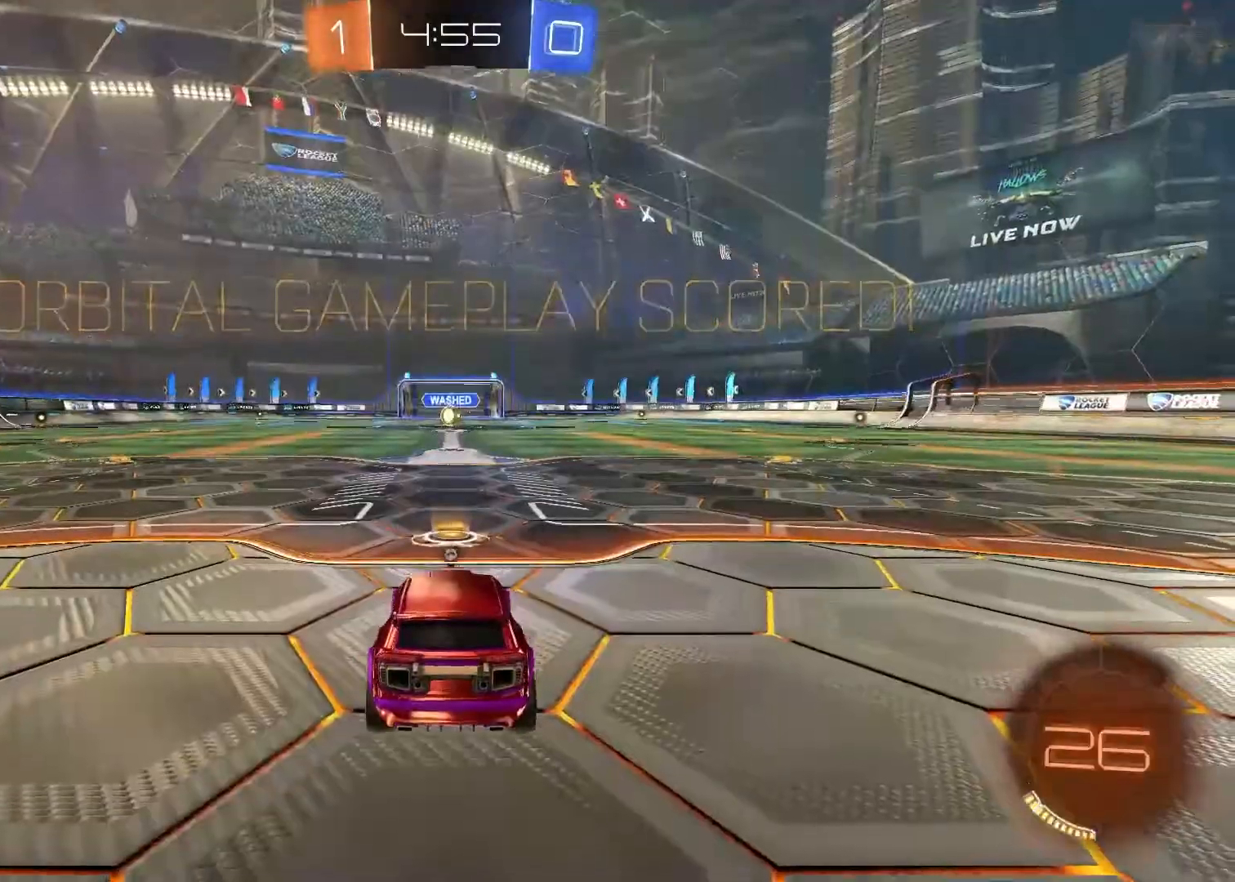
{"buttons": [], "left_stick": "center", "right_stick": "center", "events": []}
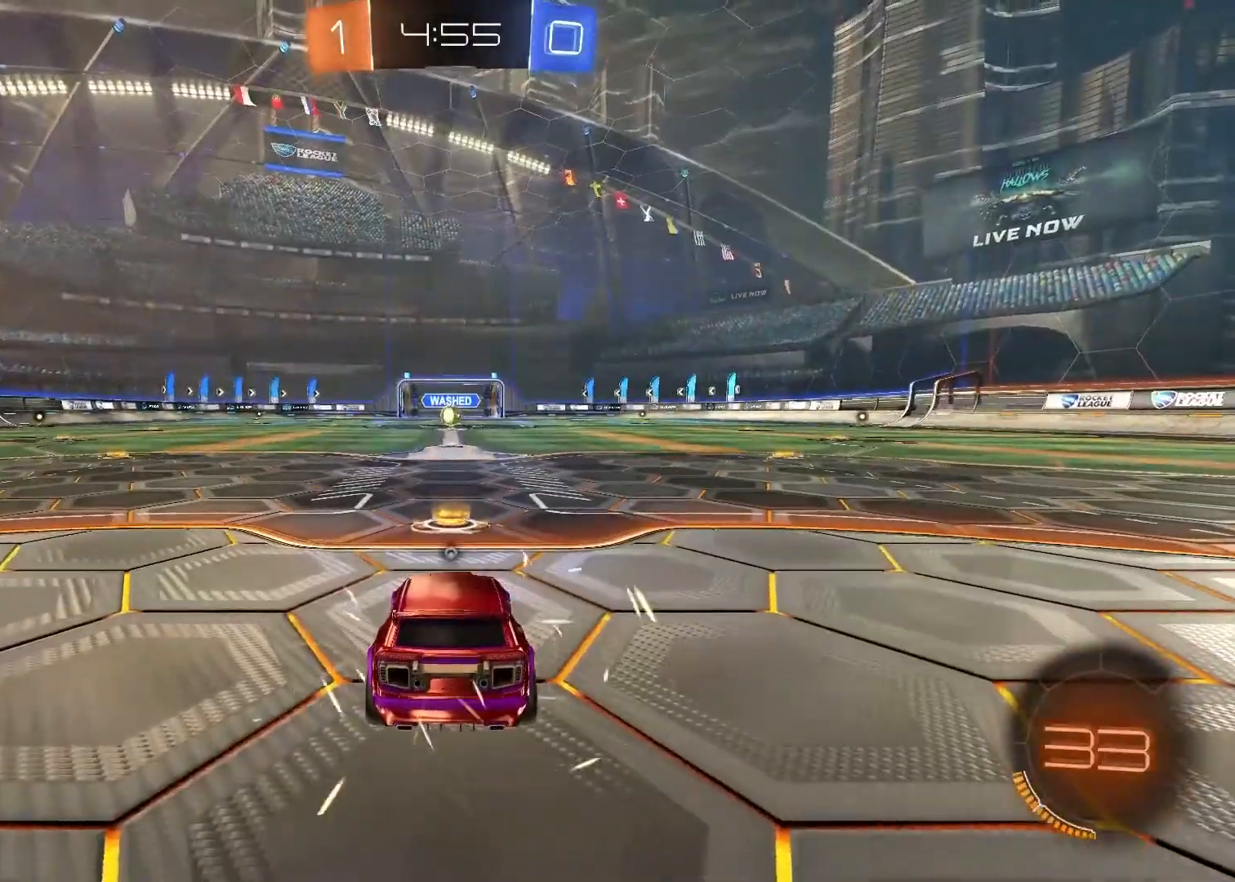
{"buttons": [], "left_stick": "center", "right_stick": "center", "events": []}
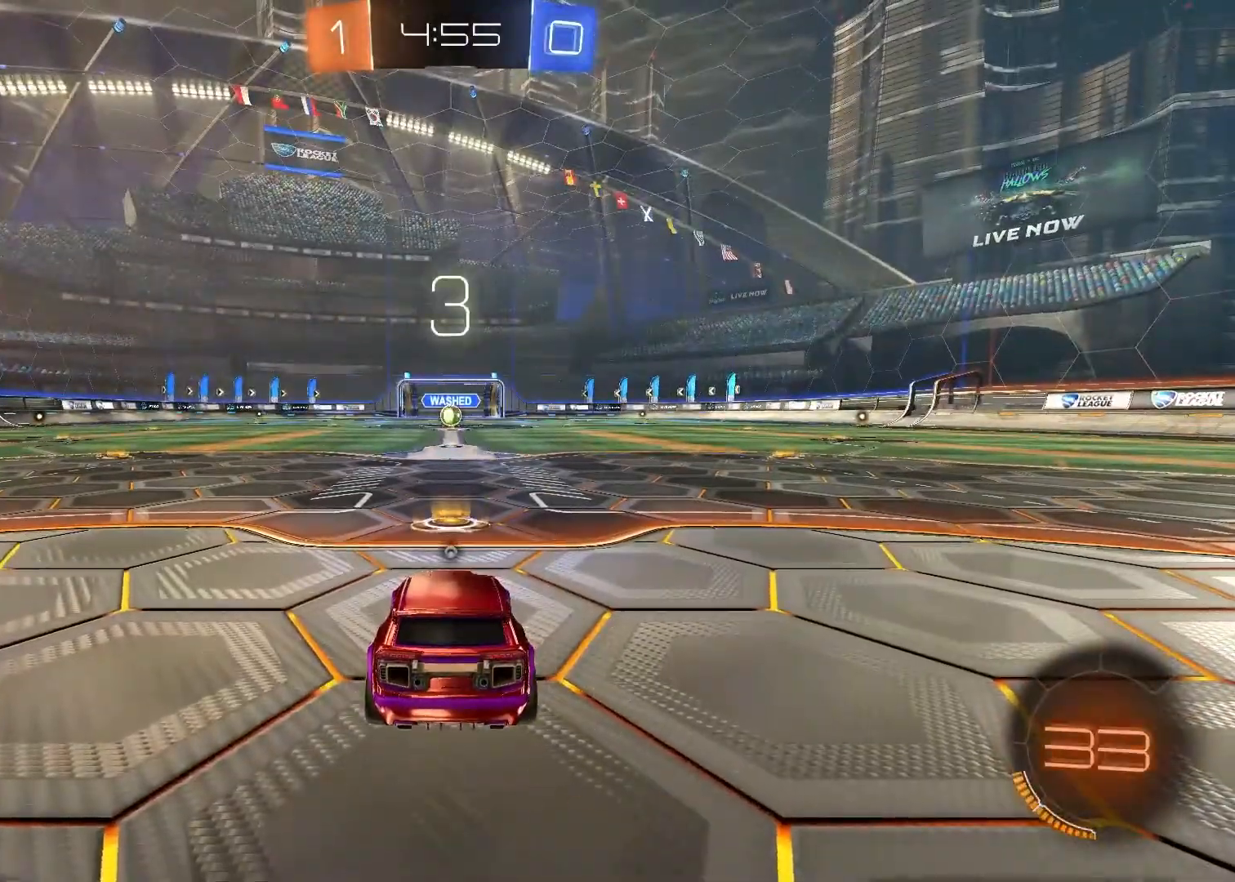
{"buttons": [], "left_stick": "center", "right_stick": "center", "events": [[217, "R2", "down"], [267, "TRIANGLE", "down"], [300, "R2", "up"], [350, "TRIANGLE", "up"]]}
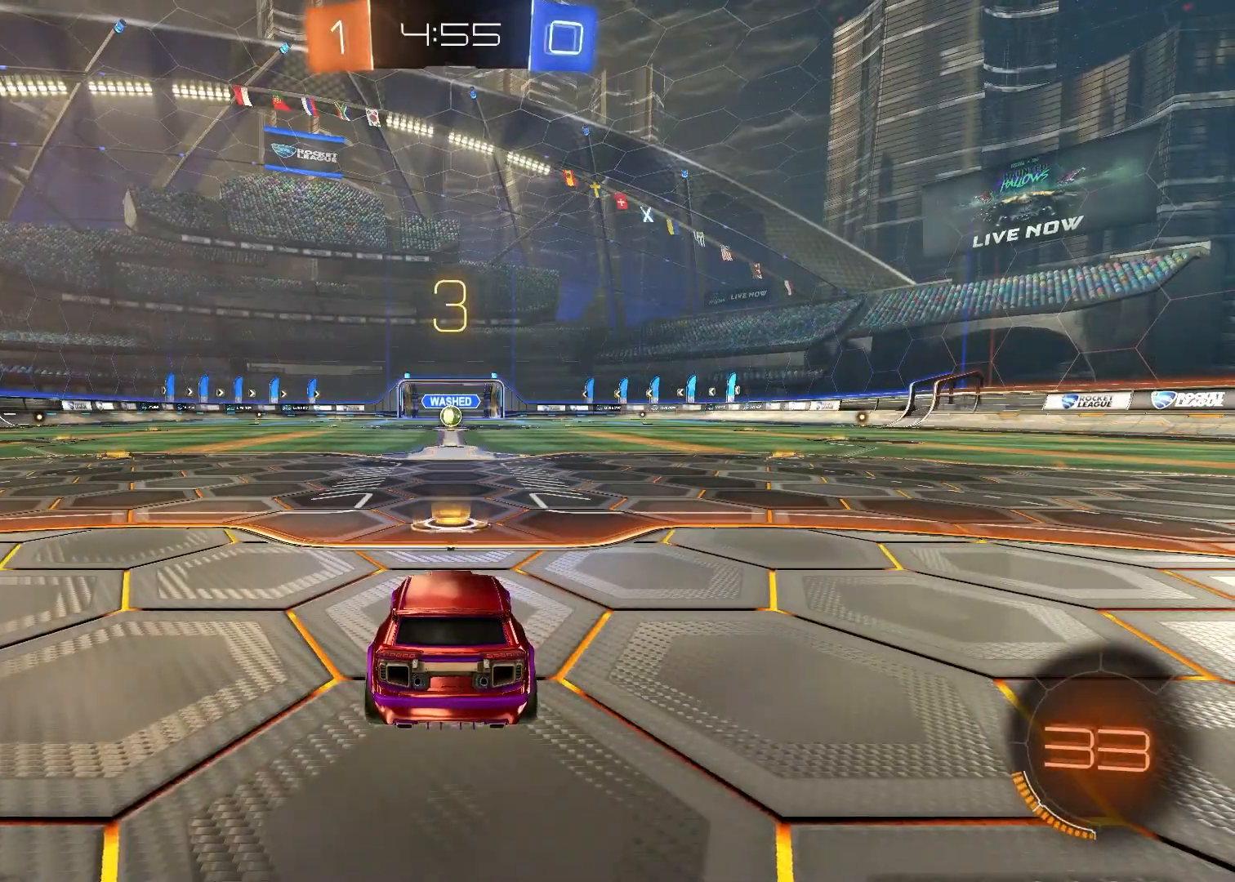
{"buttons": [], "left_stick": "center", "right_stick": "center", "events": [[150, "L3", "down"], [150, "R3", "down"], [217, "R3", "up"], [233, "L3", "up"], [283, "R3", "down"], [333, "L3", "down"], [367, "R3", "up"], [433, "L3", "up"]]}
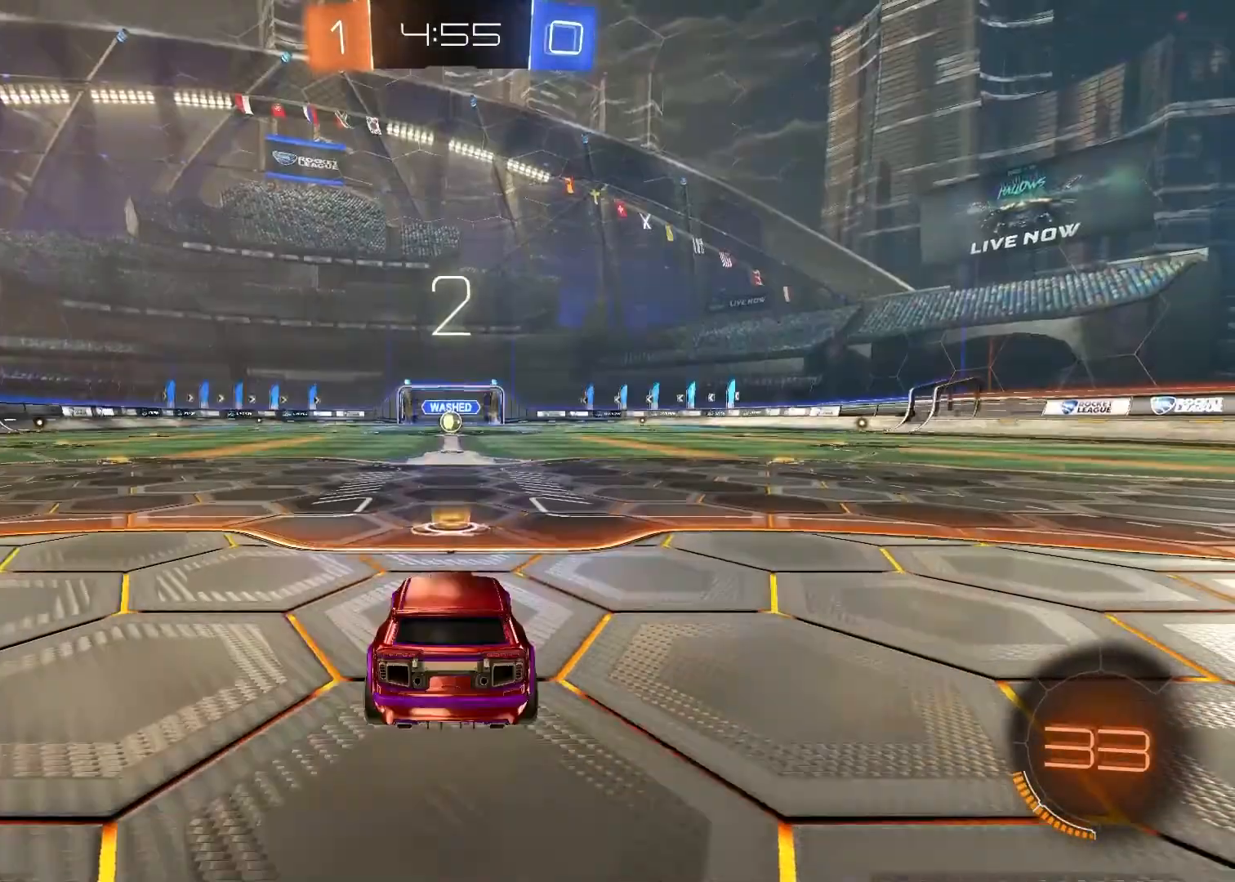
{"buttons": ["TRIANGLE"], "left_stick": "center", "right_stick": "center", "events": [[250, "TRIANGLE", "down"], [350, "TRIANGLE", "up"], [400, "TRIANGLE", "down"]]}
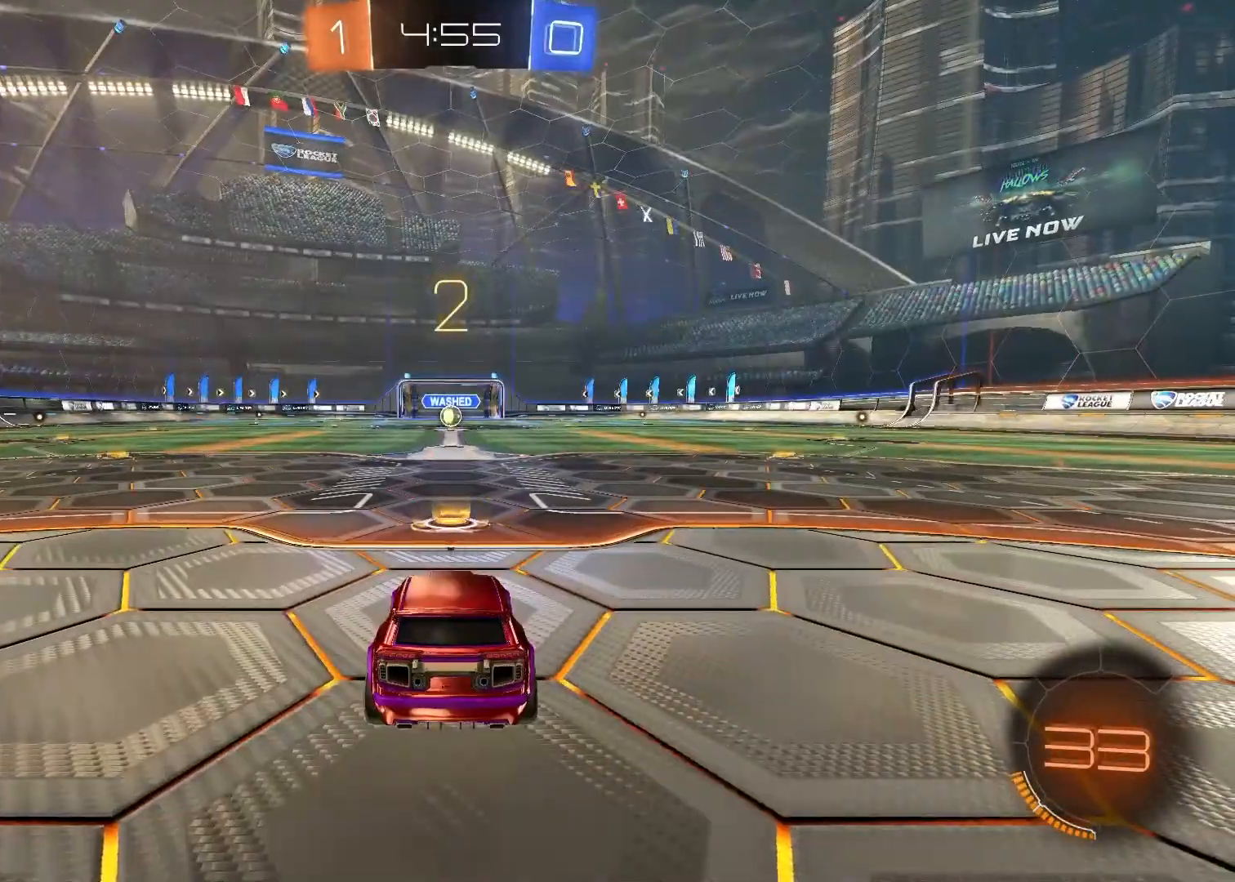
{"buttons": ["R1", "L3"], "left_stick": "center", "right_stick": "center", "events": [[17, "TRIANGLE", "up"], [283, "R3", "down"], [300, "L3", "down"], [367, "R3", "up"], [383, "L3", "up"], [433, "R3", "down"], [483, "L3", "down"], [483, "R1", "down"], [500, "R3", "up"]]}
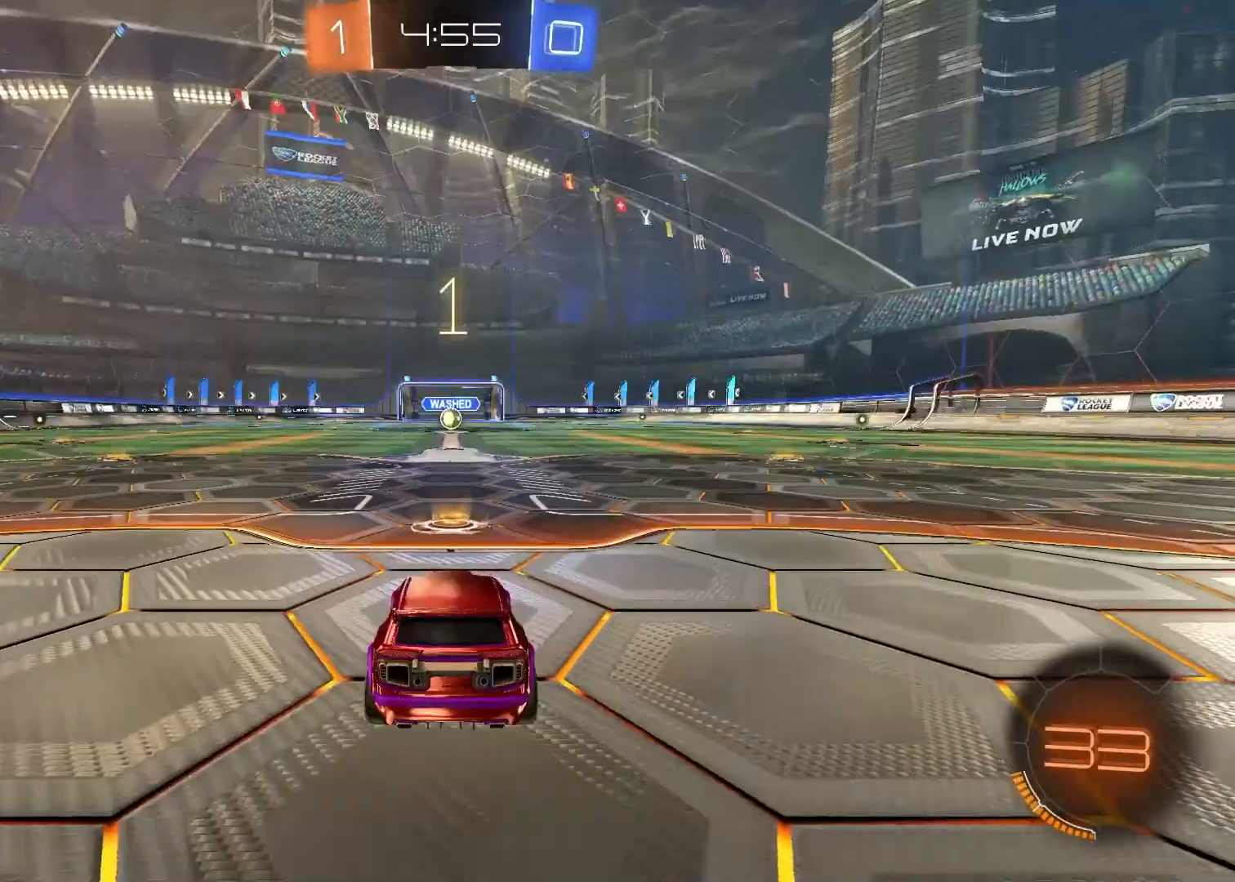
{"buttons": ["R1"], "left_stick": "center", "right_stick": "center", "events": [[83, "L3", "up"]]}
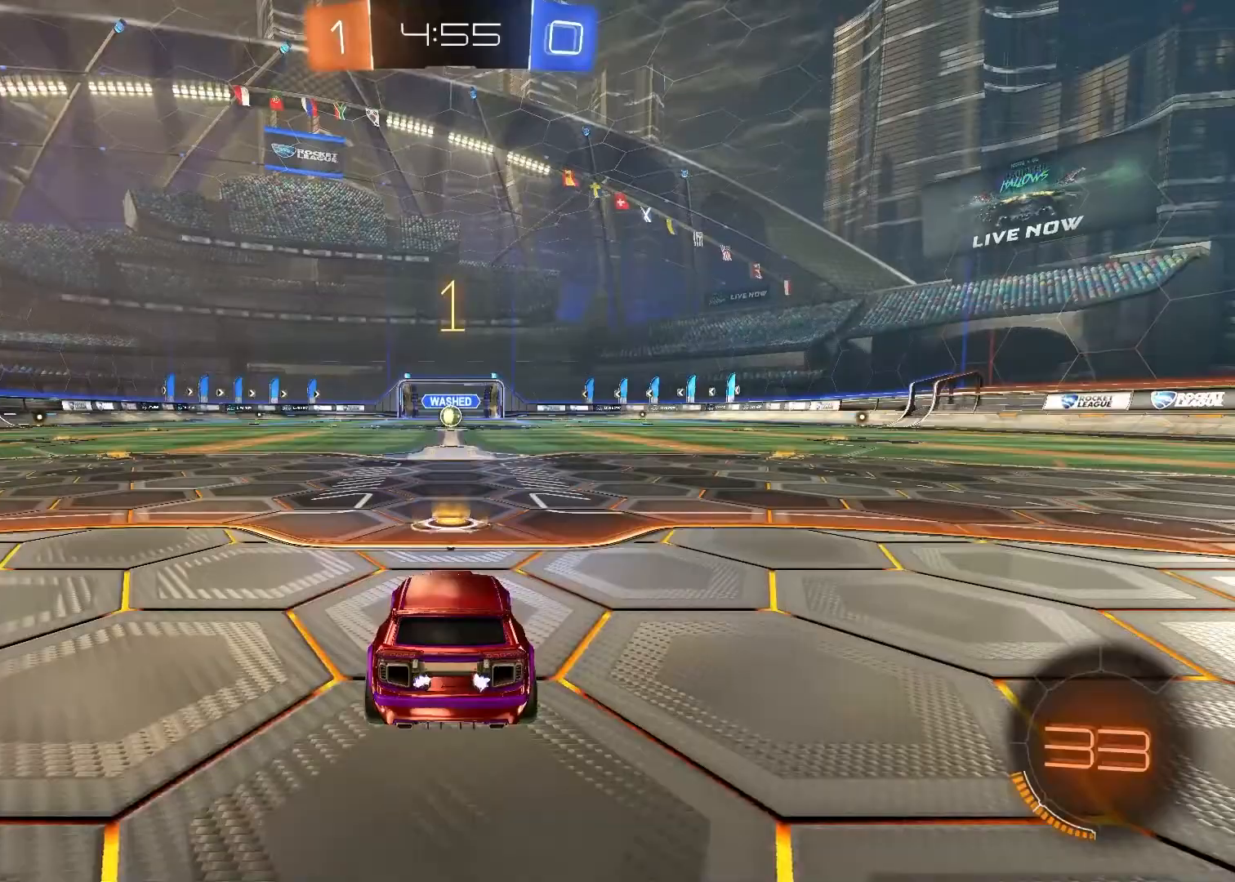
{"buttons": ["R1"], "left_stick": "center", "right_stick": "center", "events": []}
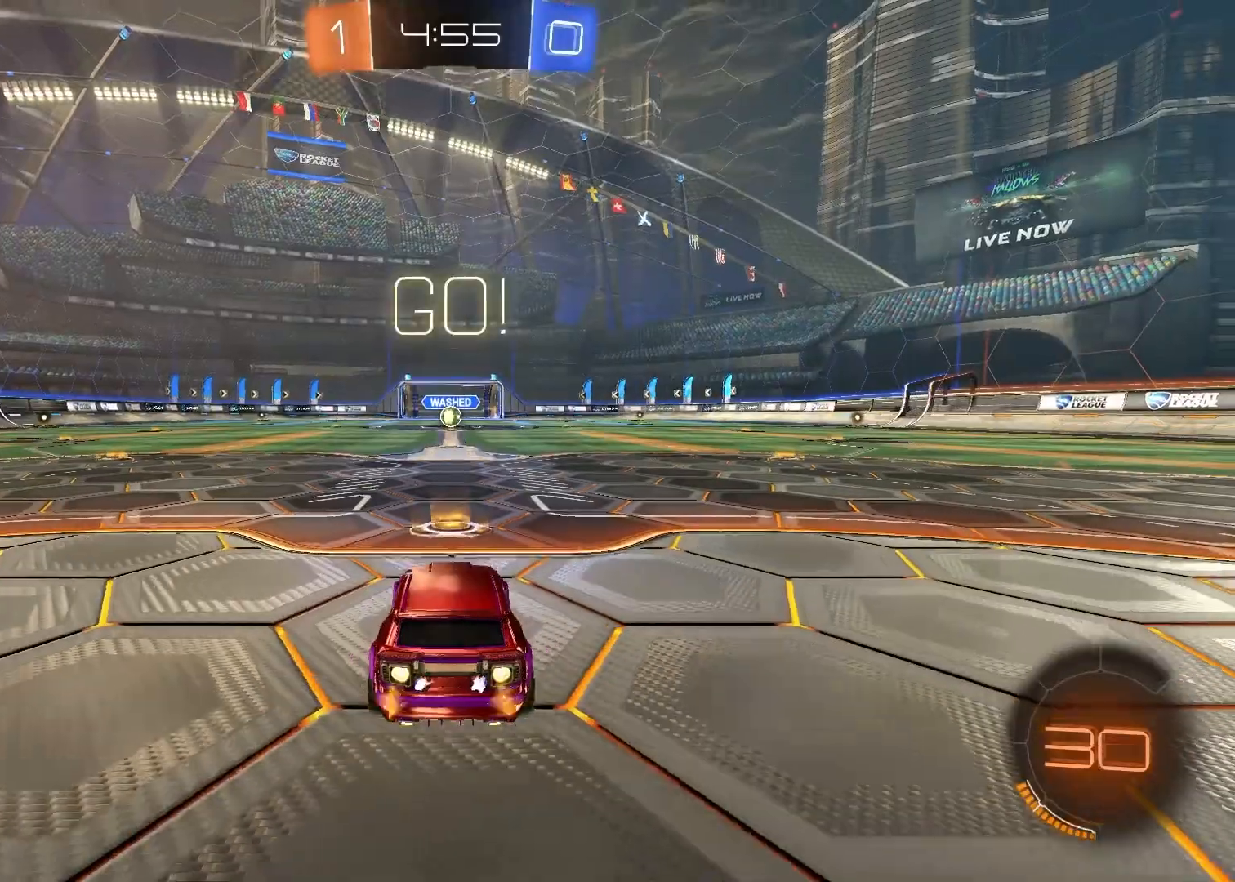
{"buttons": ["R1"], "left_stick": "up-left", "right_stick": "center", "events": [[283, "left_stick", "up-right"], [383, "CIRCLE", "down"], [483, "CIRCLE", "up"], [483, "left_stick", "up-left"]]}
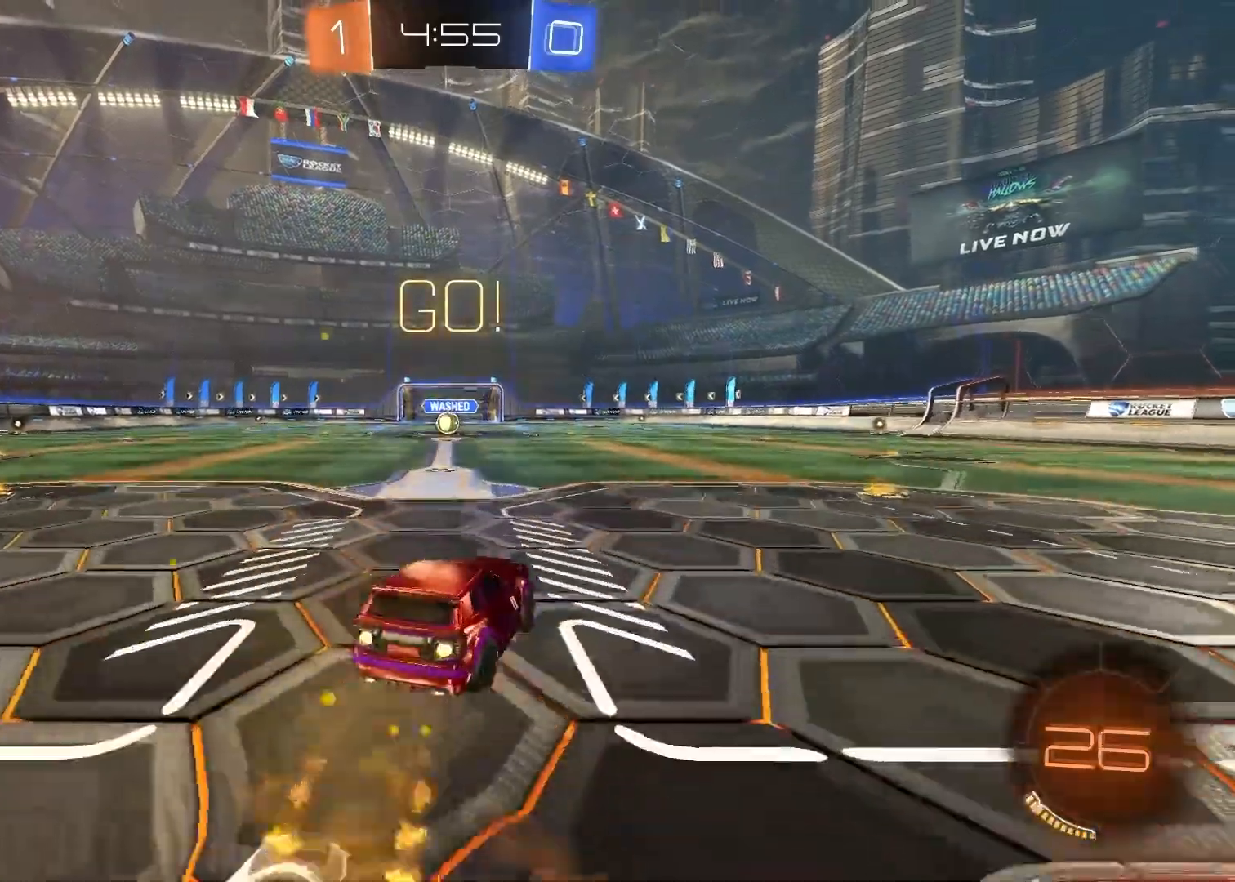
{"buttons": ["CROSS", "R1"], "left_stick": "left", "right_stick": "center", "events": [[50, "CIRCLE", "down"], [117, "left_stick", "down"], [167, "CIRCLE", "up"], [283, "left_stick", "down-left"], [333, "CROSS", "down"], [400, "left_stick", "left"]]}
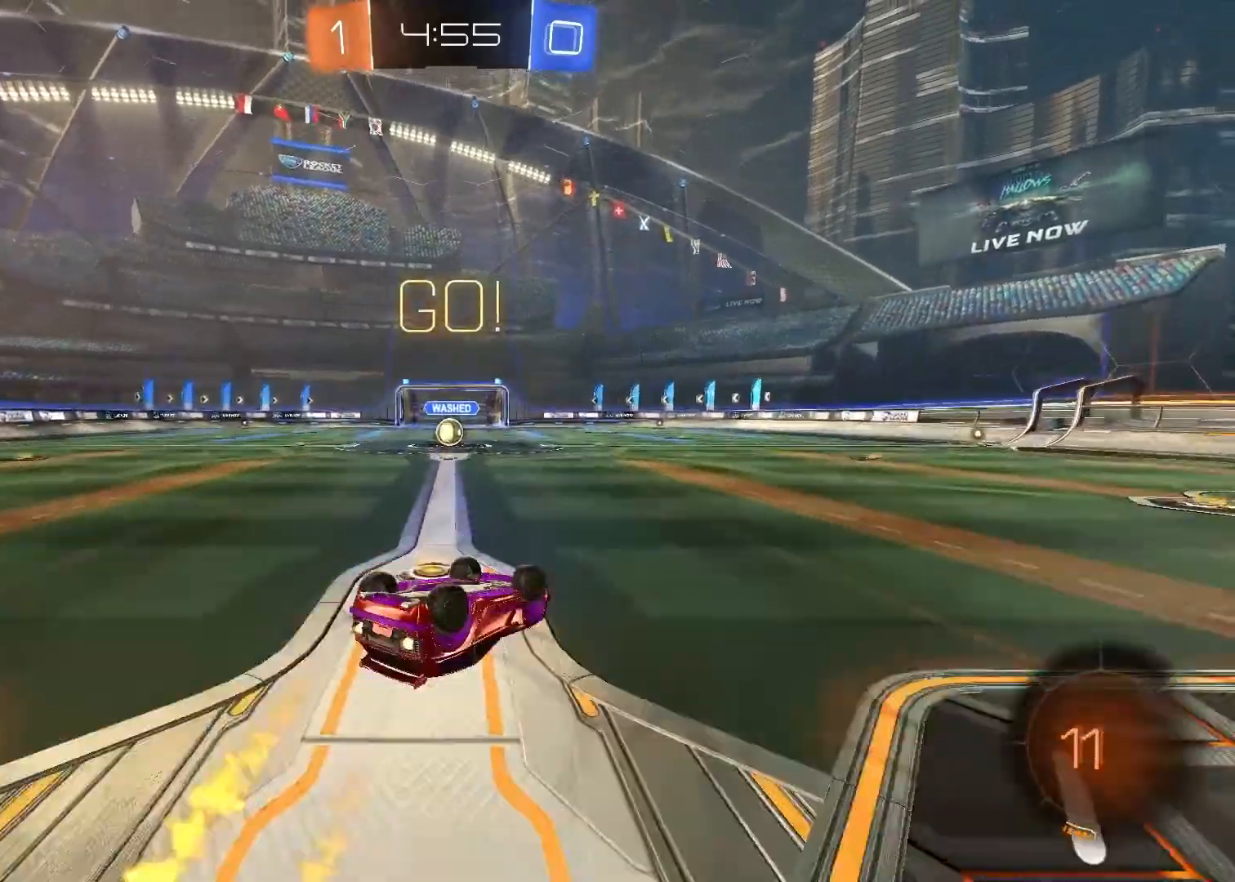
{"buttons": ["R1"], "left_stick": "center", "right_stick": "center", "events": [[167, "left_stick", "down-left"], [183, "R1", "up"], [350, "left_stick", "center"], [383, "CROSS", "up"], [417, "R1", "down"]]}
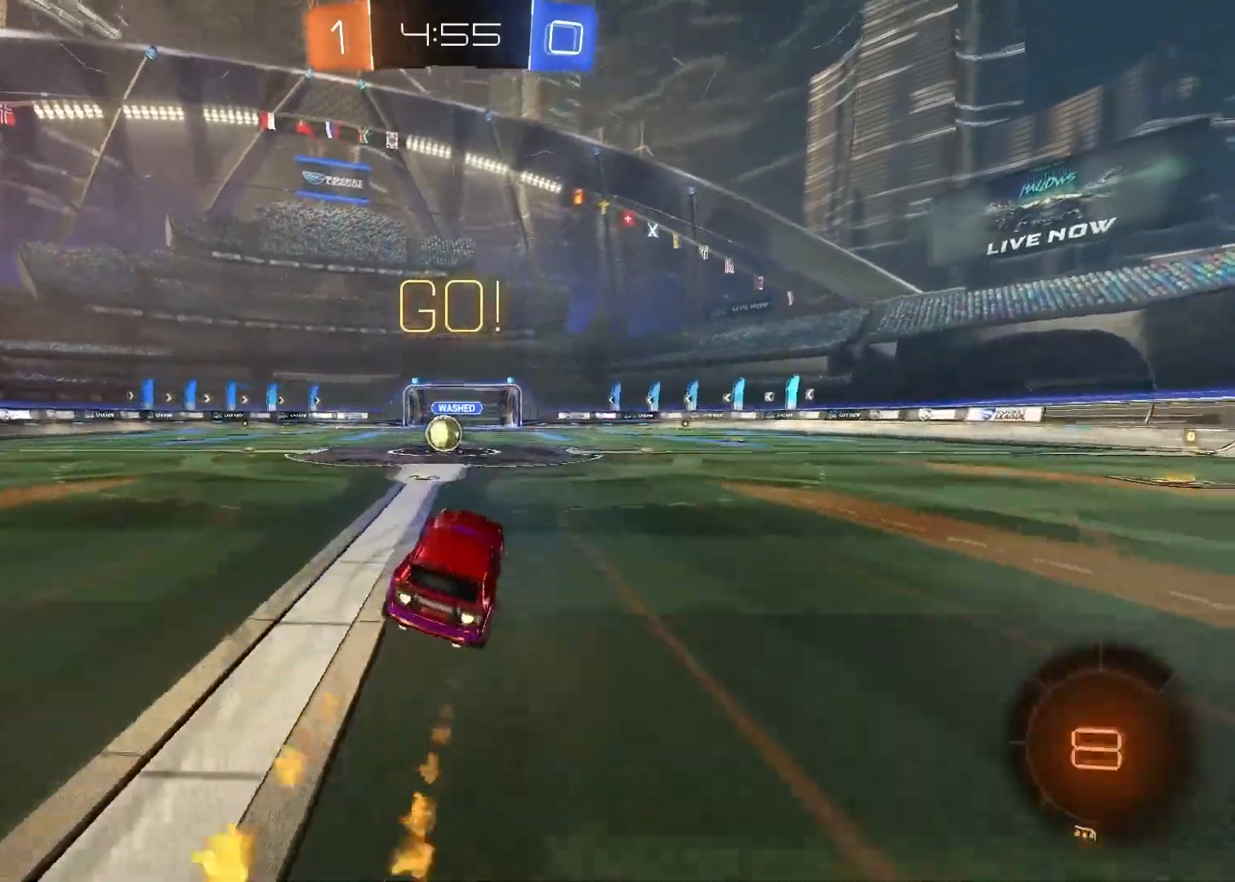
{"buttons": ["R1"], "left_stick": "center", "right_stick": "center", "events": [[133, "left_stick", "left"], [333, "left_stick", "center"]]}
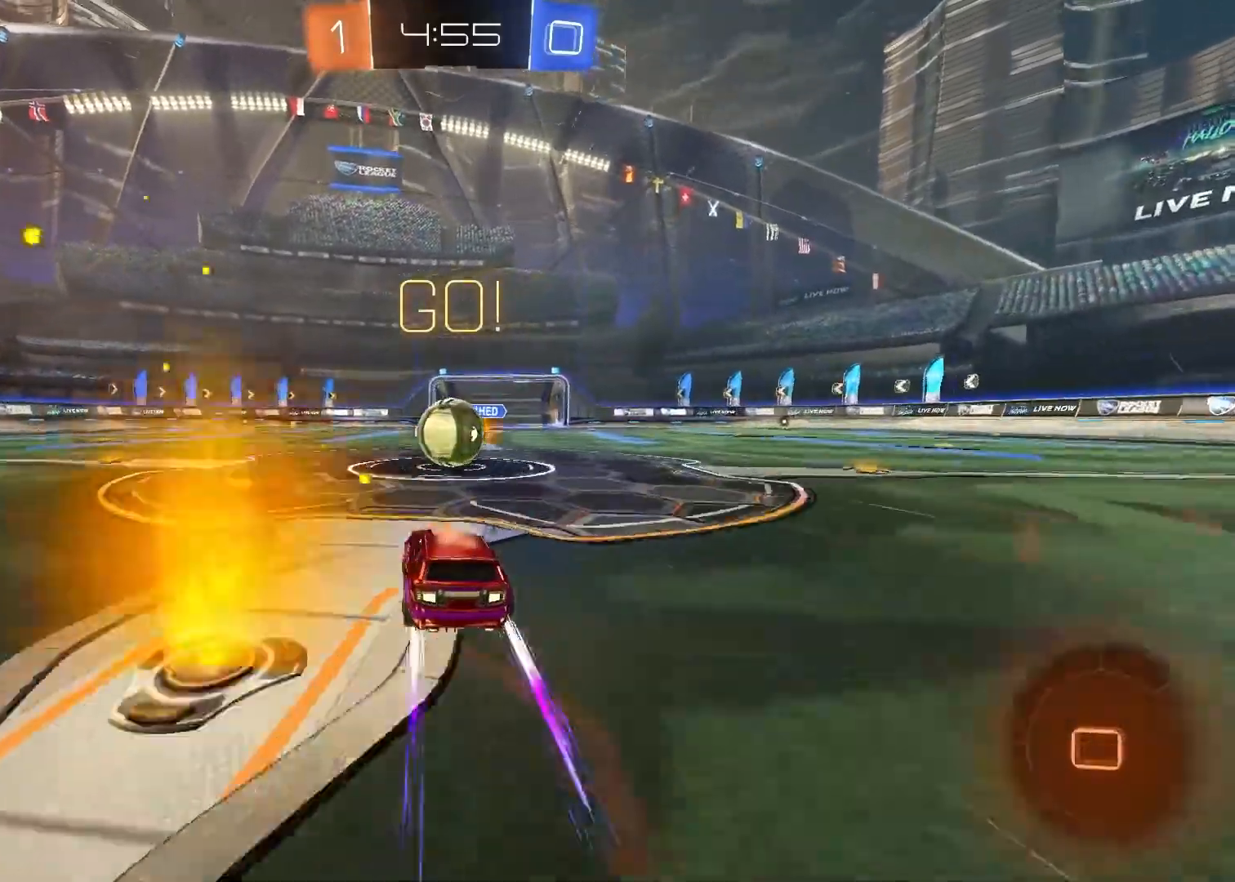
{"buttons": ["CIRCLE", "R1"], "left_stick": "up-right", "right_stick": "center", "events": [[117, "left_stick", "up-right"], [167, "CIRCLE", "down"], [217, "CIRCLE", "up"], [300, "CIRCLE", "down"]]}
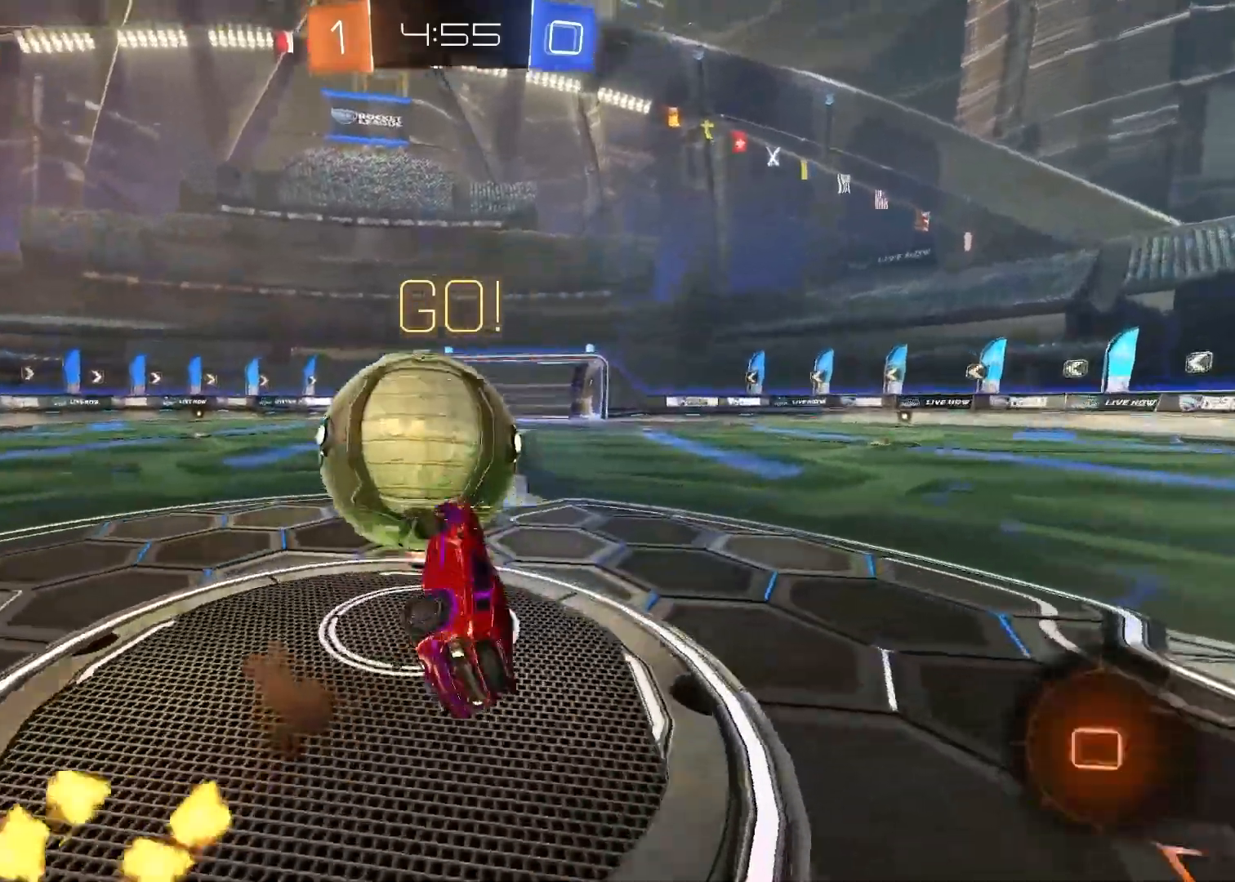
{"buttons": ["R2"], "left_stick": "up-right", "right_stick": "center", "events": [[50, "CIRCLE", "up"], [83, "left_stick", "right"], [217, "R1", "up"], [400, "left_stick", "up-right"], [450, "R2", "down"]]}
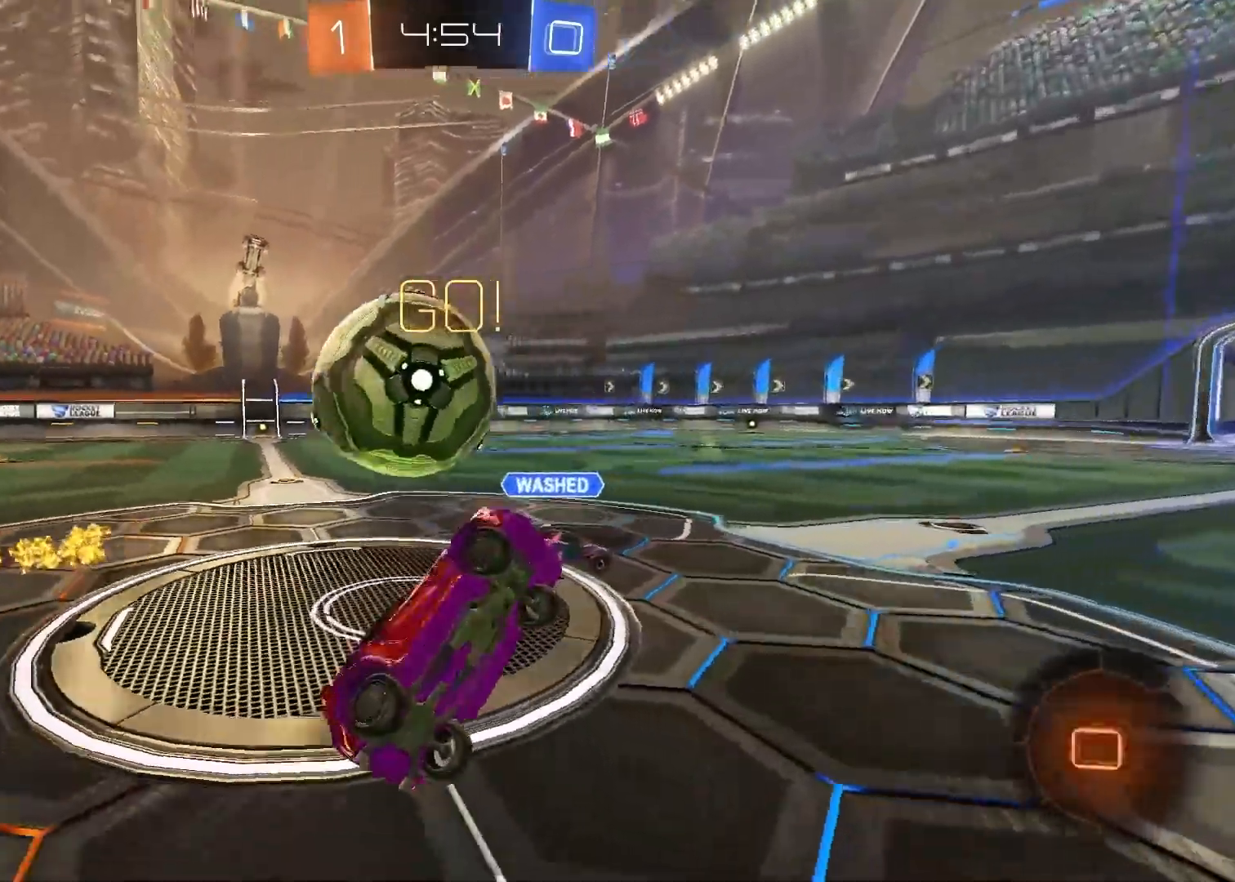
{"buttons": ["R2"], "left_stick": "up-right", "right_stick": "center", "events": []}
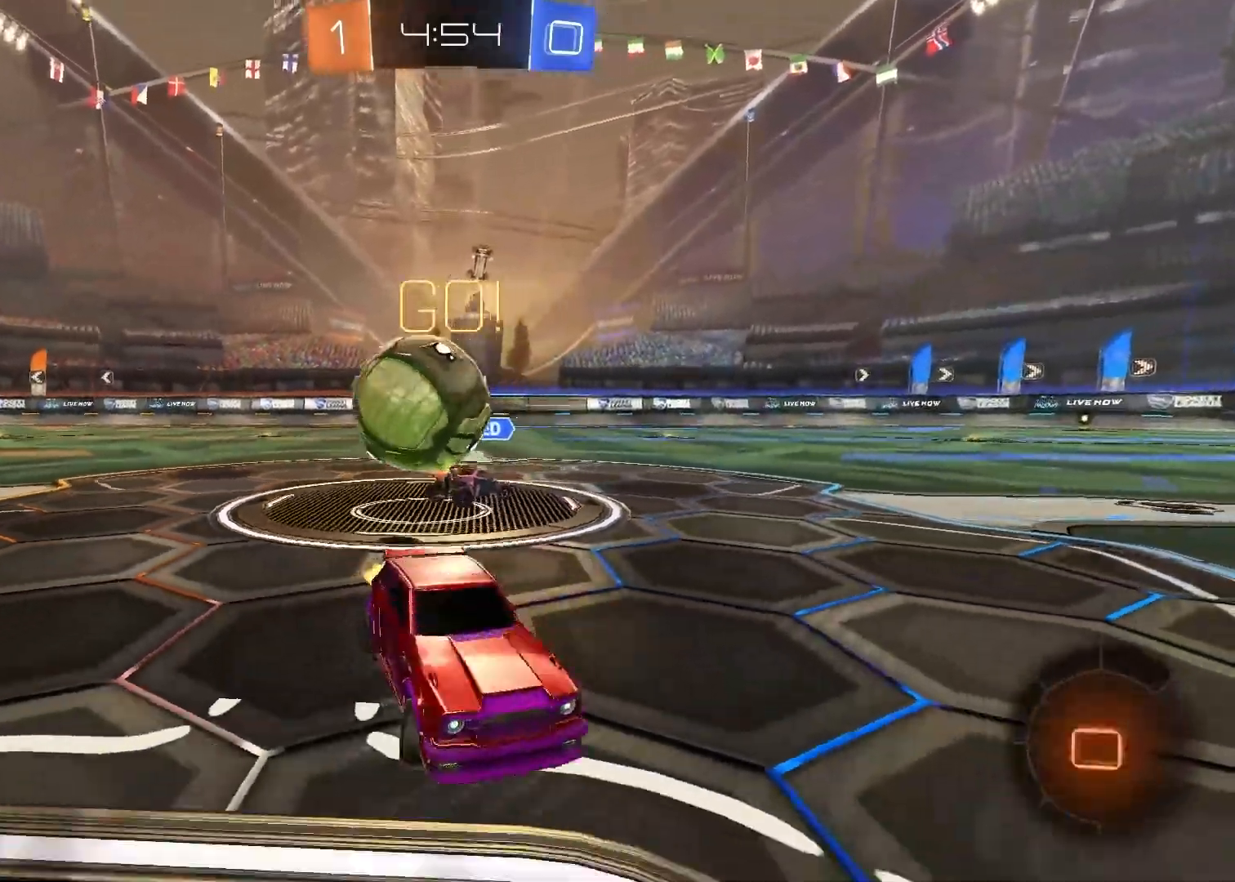
{"buttons": ["R2"], "left_stick": "up-right", "right_stick": "center", "events": []}
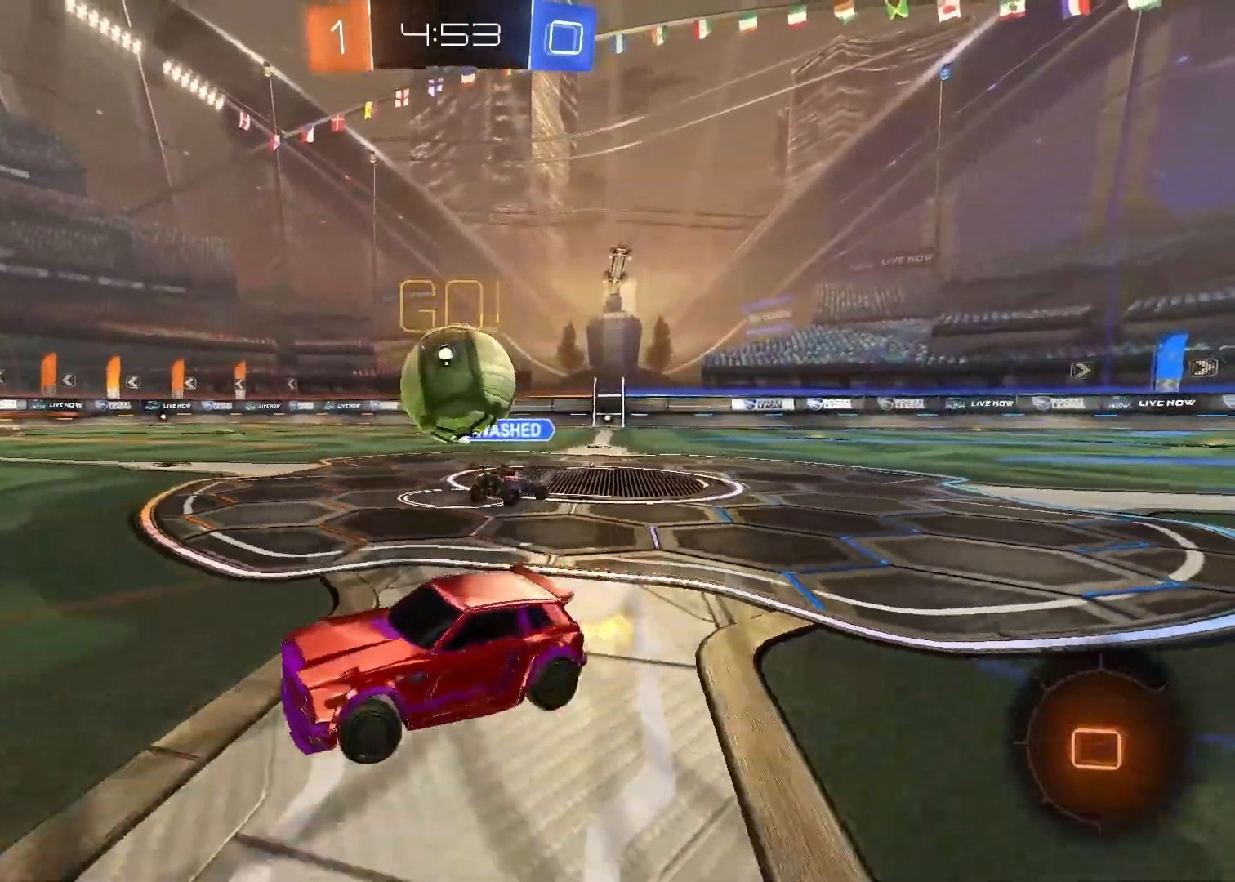
{"buttons": ["R2"], "left_stick": "up-right", "right_stick": "center", "events": []}
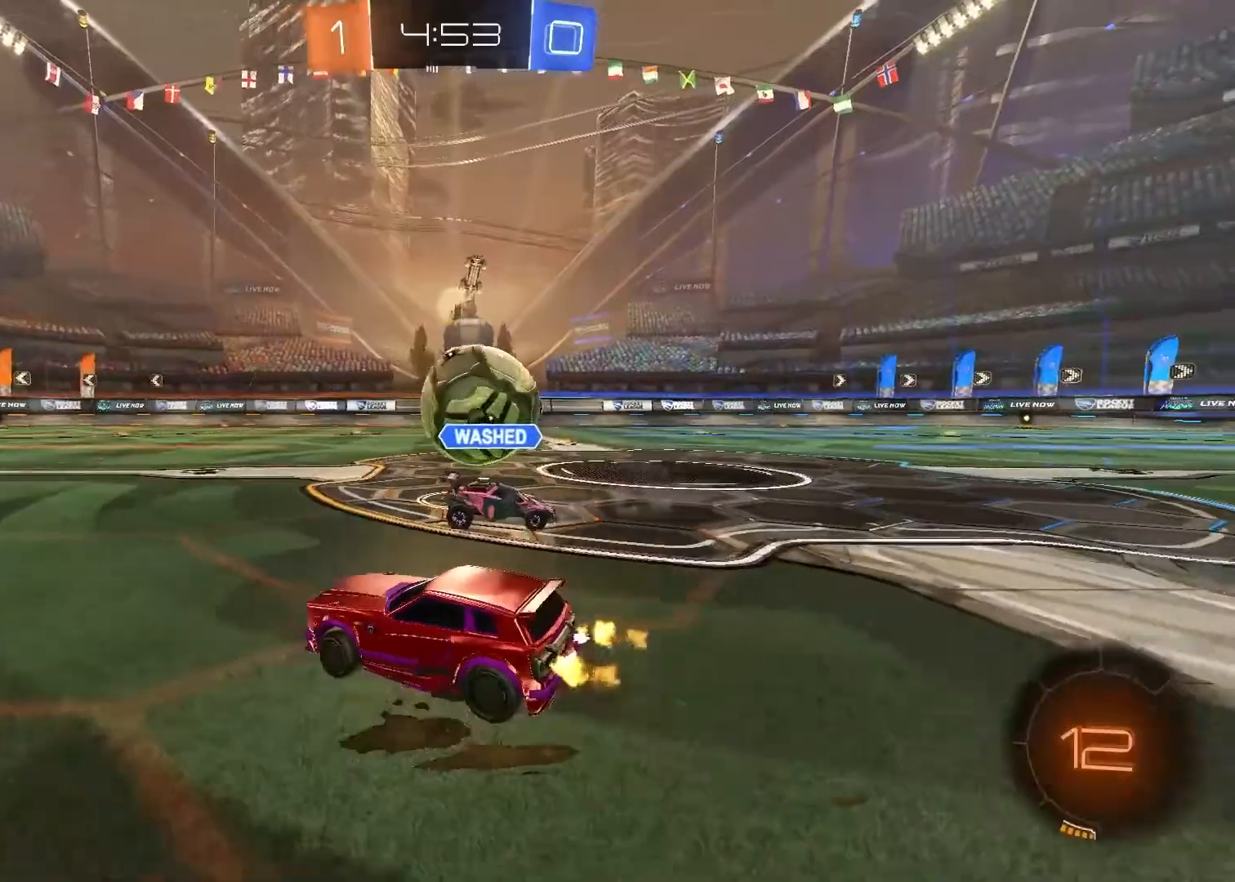
{"buttons": ["R1", "R2"], "left_stick": "center", "right_stick": "center", "events": [[233, "left_stick", "center"], [267, "R1", "down"]]}
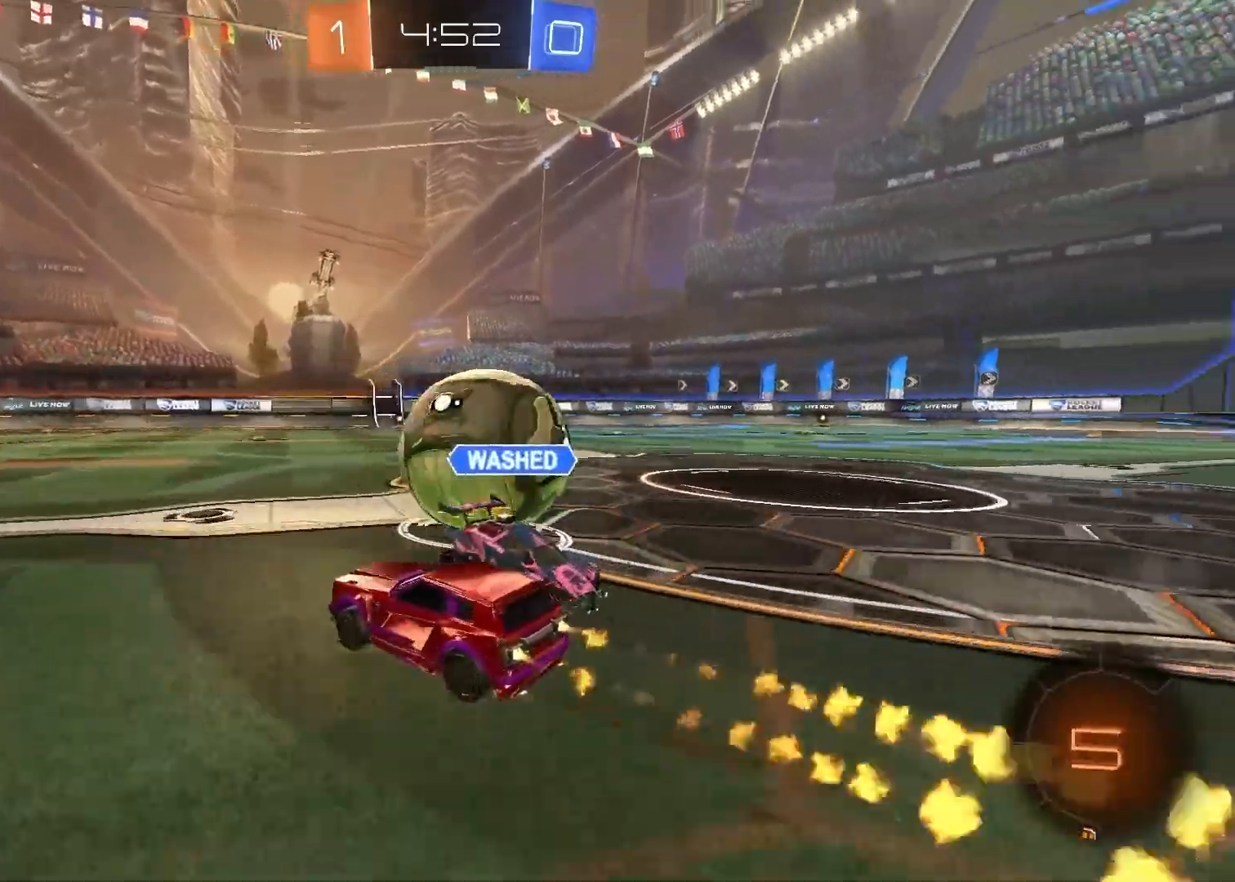
{"buttons": ["R2"], "left_stick": "up-right", "right_stick": "center", "events": [[17, "left_stick", "right"], [67, "left_stick", "up-right"], [350, "R1", "up"]]}
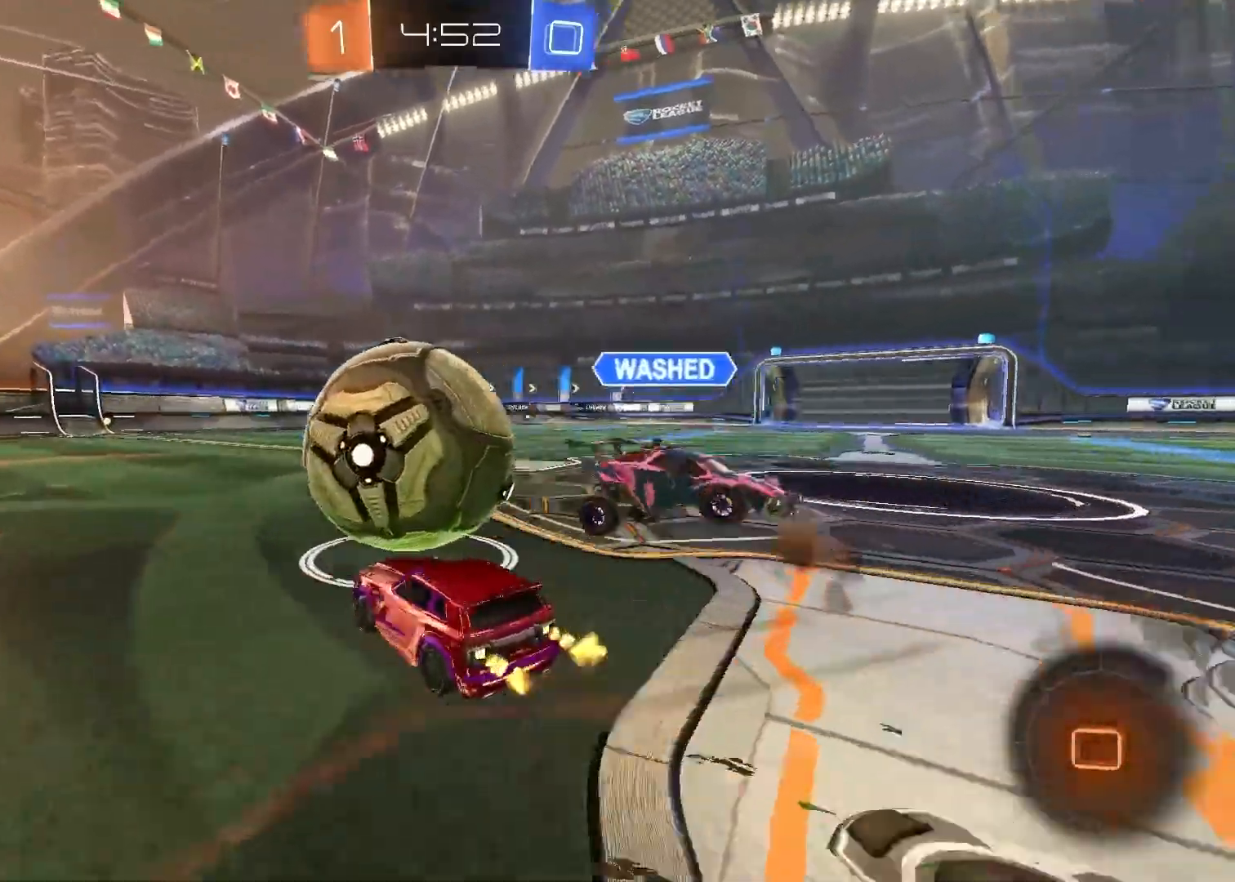
{"buttons": ["R2"], "left_stick": "left", "right_stick": "center", "events": [[100, "R1", "down"], [117, "left_stick", "left"], [400, "R1", "up"]]}
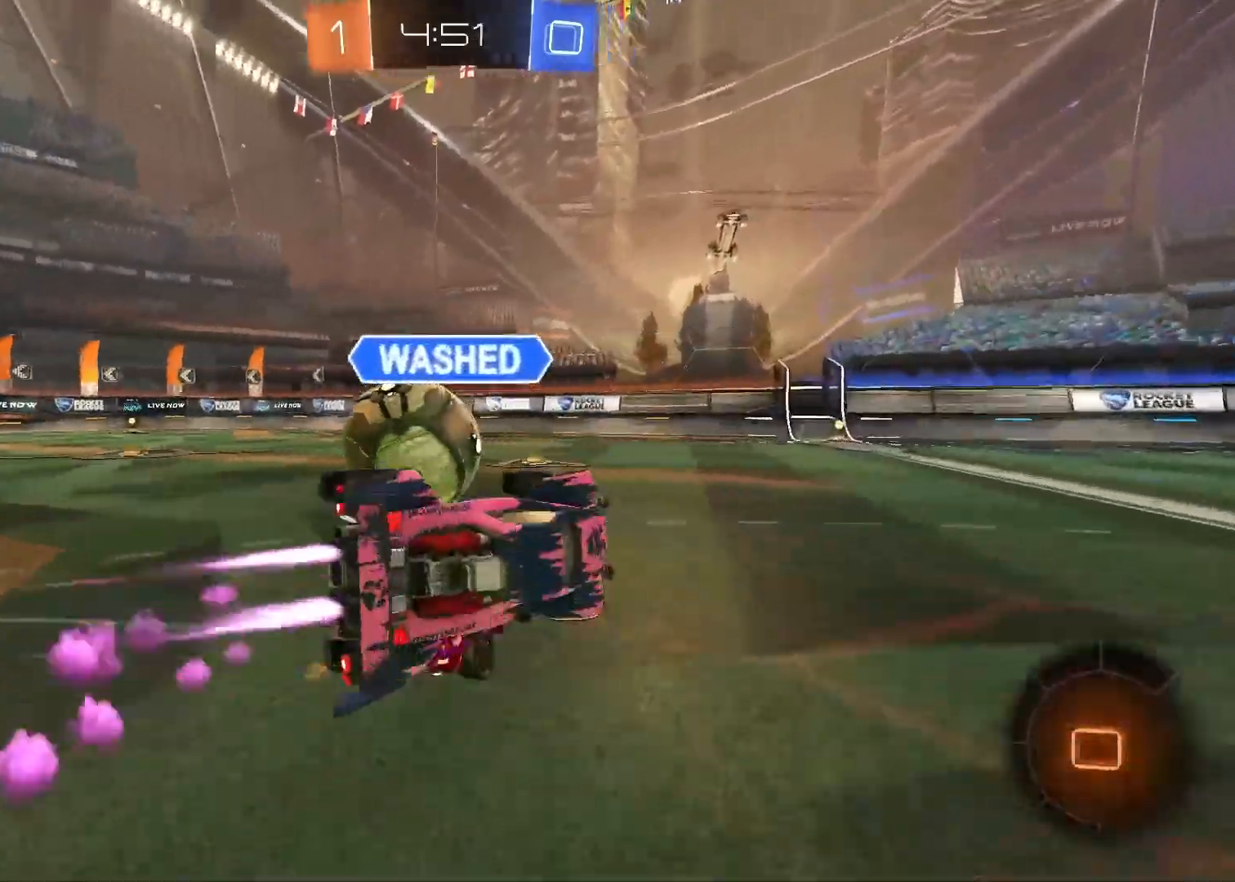
{"buttons": ["R2"], "left_stick": "center", "right_stick": "center", "events": [[417, "left_stick", "center"]]}
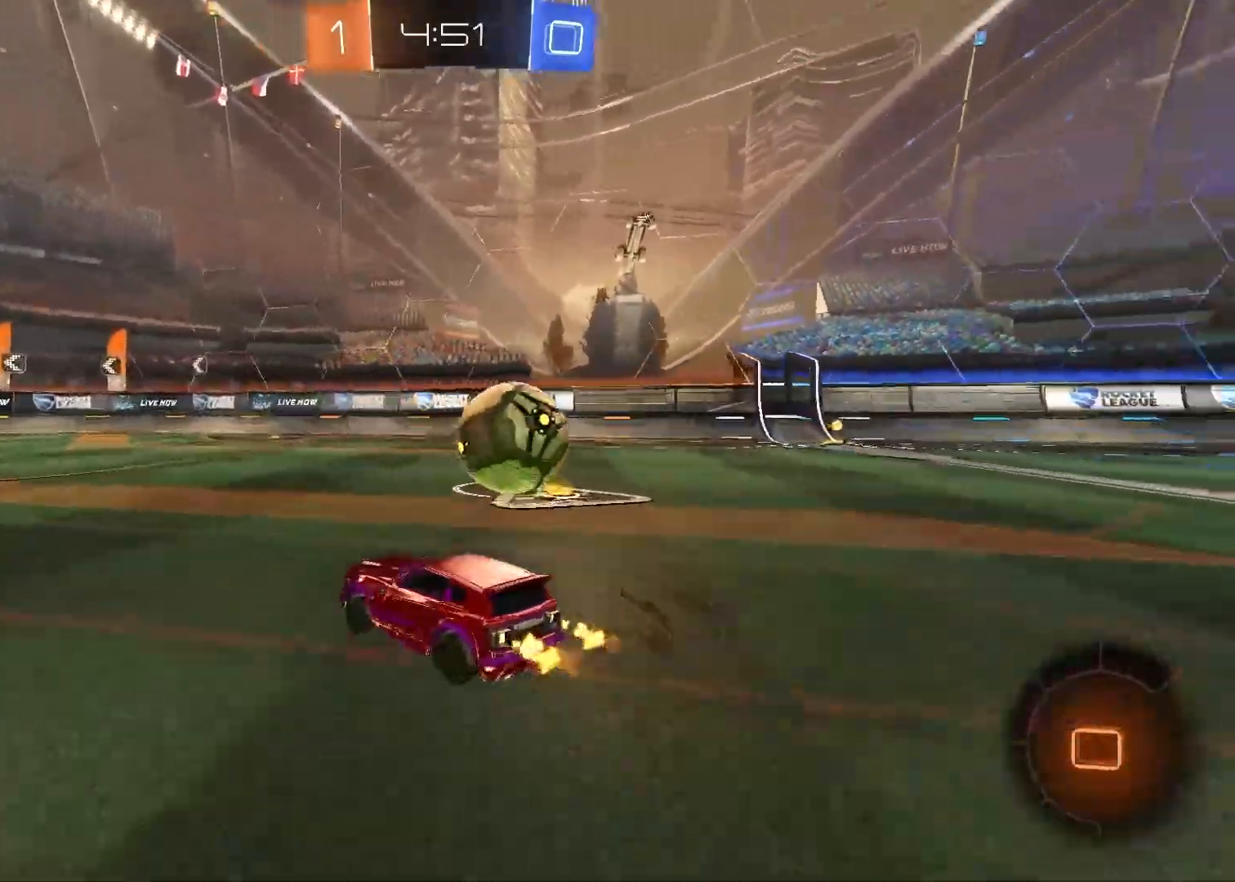
{"buttons": ["R2"], "left_stick": "up", "right_stick": "center", "events": [[33, "TRIANGLE", "down"], [117, "TRIANGLE", "up"], [333, "left_stick", "up"], [383, "CIRCLE", "down"], [467, "CIRCLE", "up"]]}
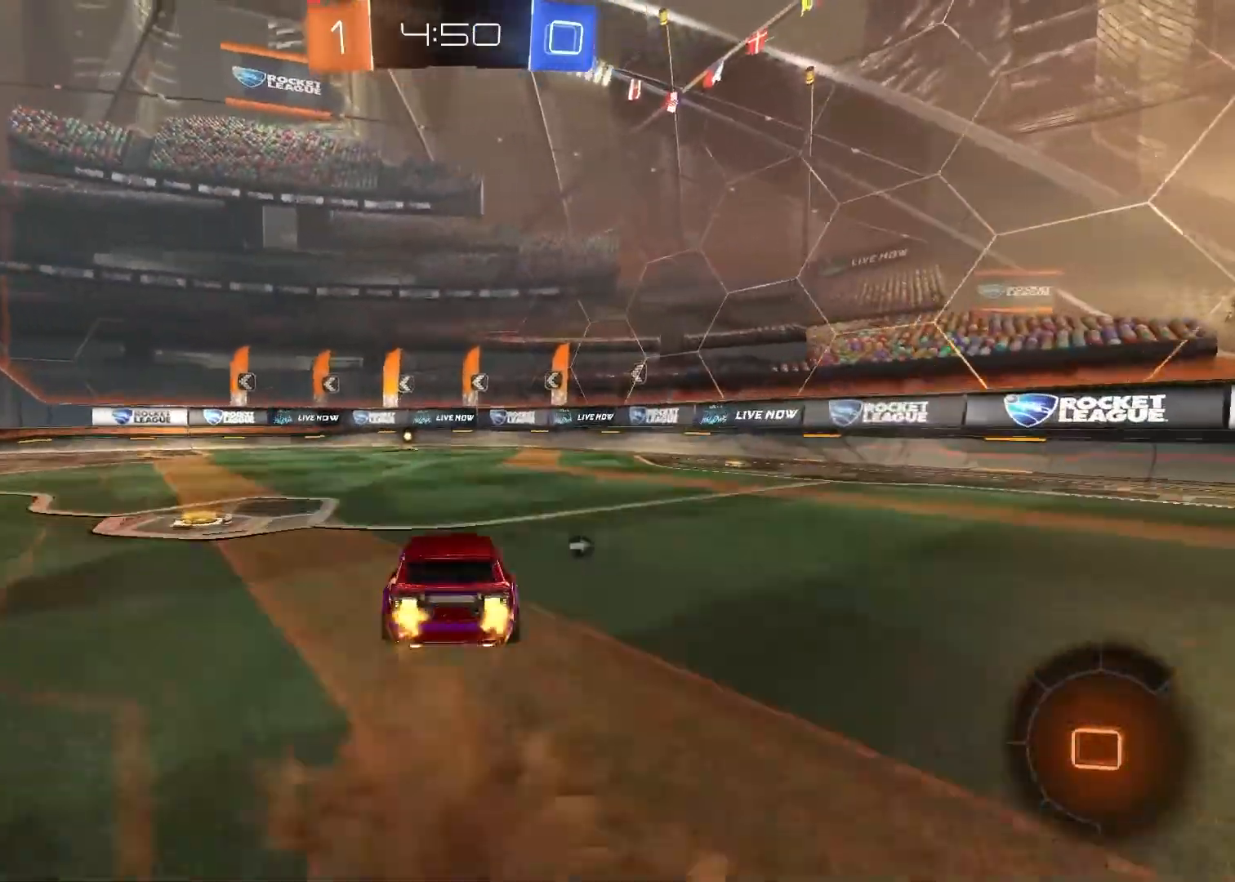
{"buttons": ["R2"], "left_stick": "center", "right_stick": "center", "events": [[33, "CIRCLE", "down"], [150, "CIRCLE", "up"], [300, "TRIANGLE", "down"], [350, "left_stick", "center"], [400, "TRIANGLE", "up"]]}
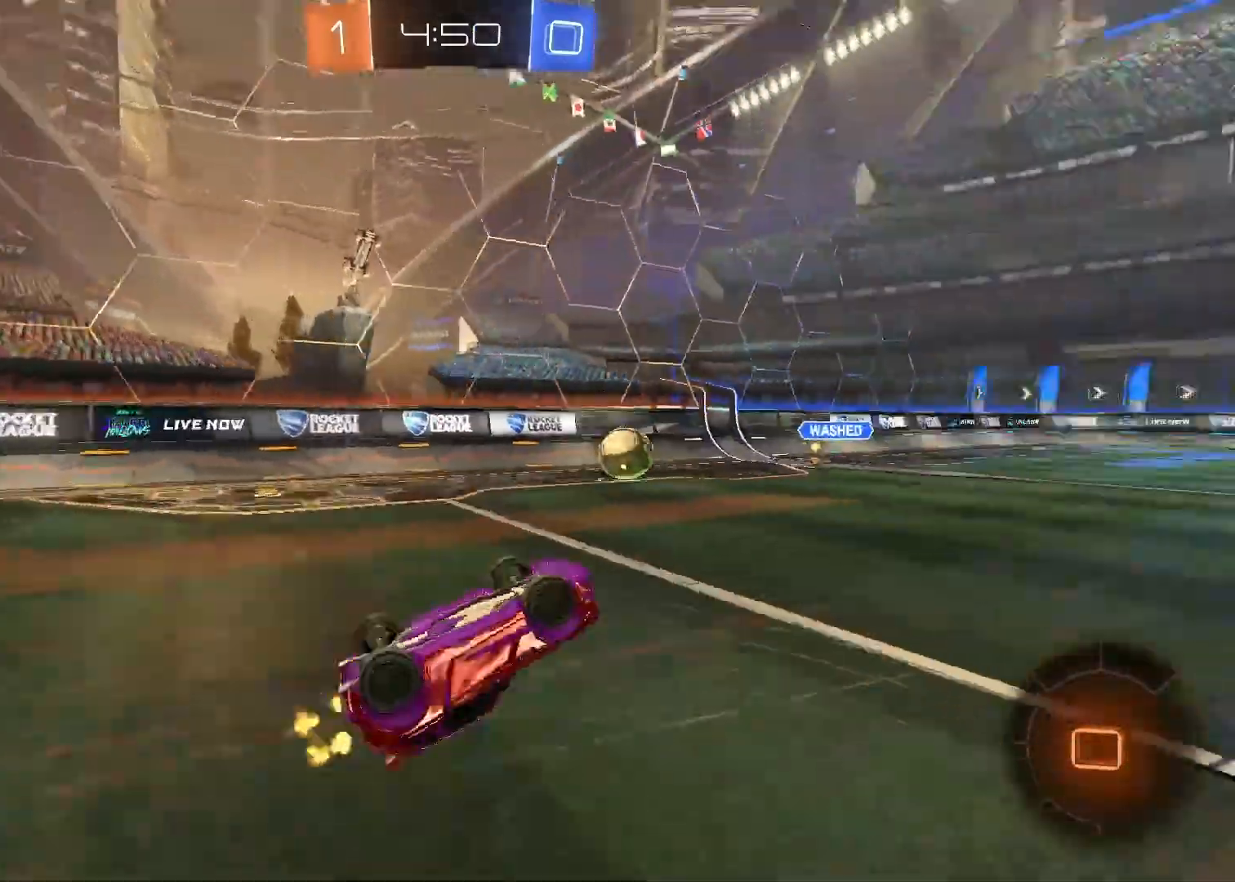
{"buttons": ["R2"], "left_stick": "center", "right_stick": "center", "events": []}